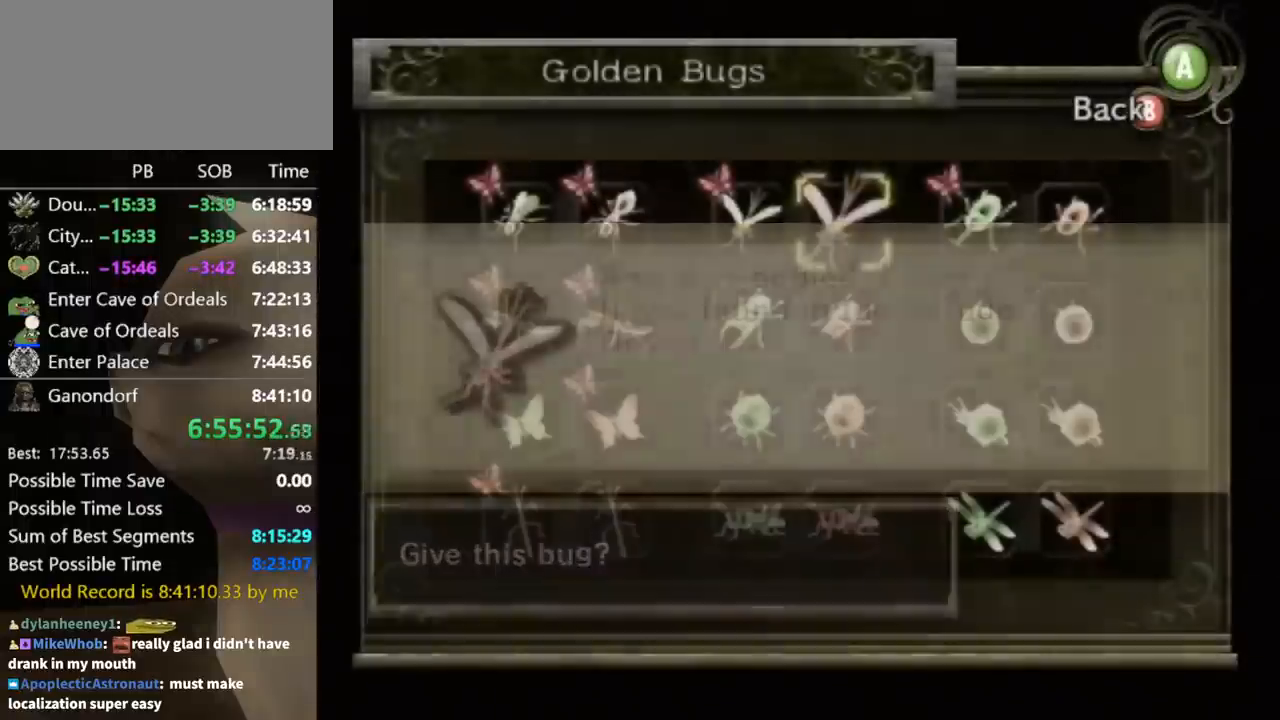
Gameplay with a controller (Nintendo layout); each line is a JSON object with the inputs held at the frame after it. "events" lists button and stick changes between this image and that frame as [ms after this image, input, new state], when the widget could be followed in between. Not read: L3 R3.
{"buttons": [], "left_stick": "center", "right_stick": "center", "events": [[33, "A", "up"]]}
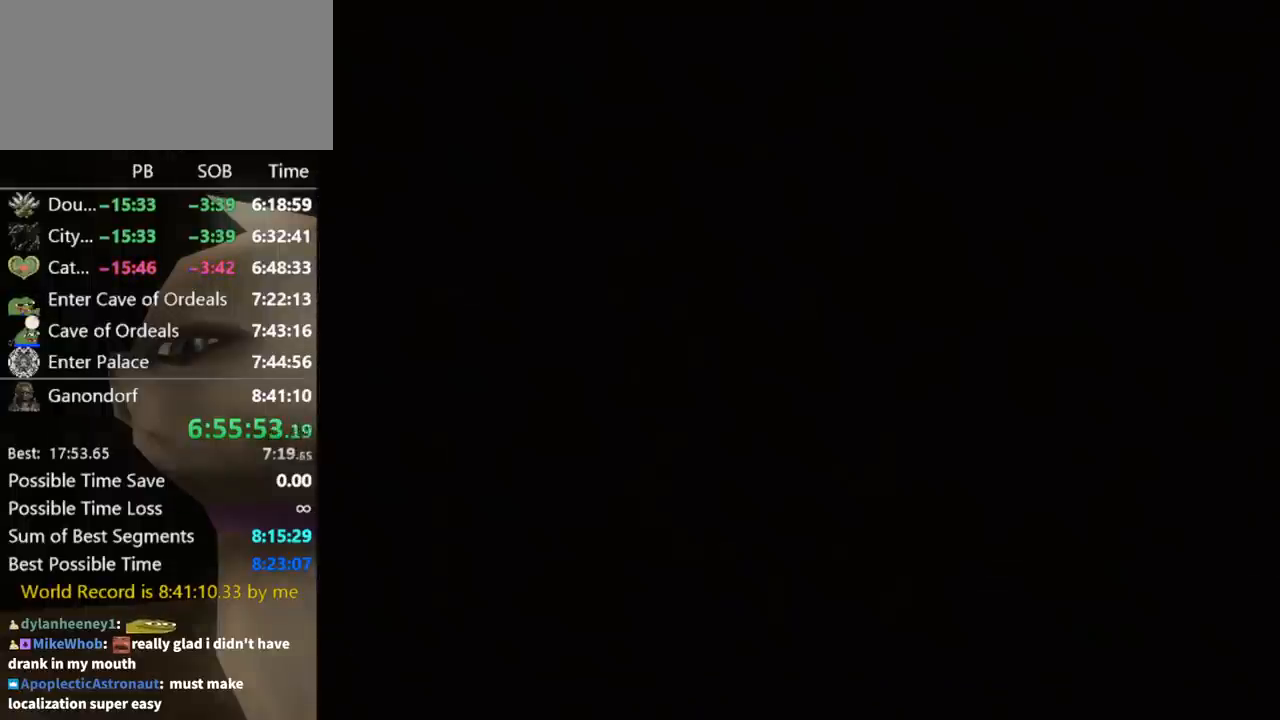
{"buttons": [], "left_stick": "center", "right_stick": "center", "events": []}
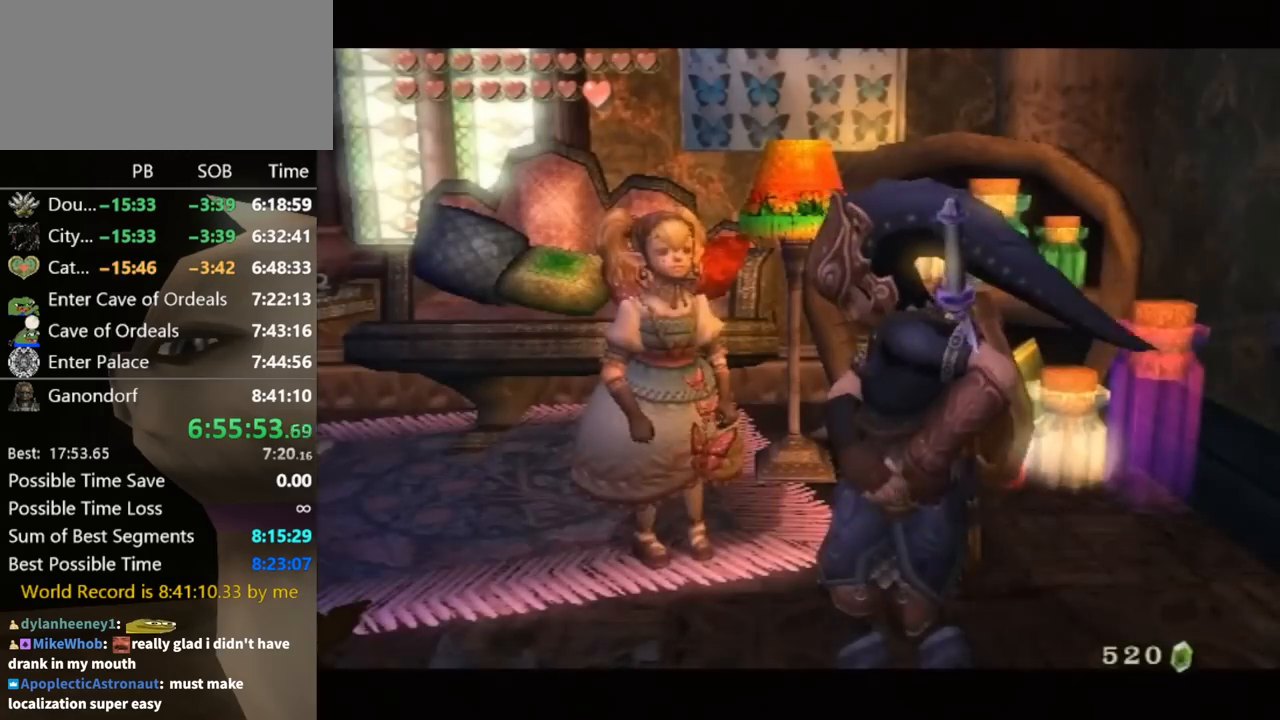
{"buttons": [], "left_stick": "center", "right_stick": "center", "events": []}
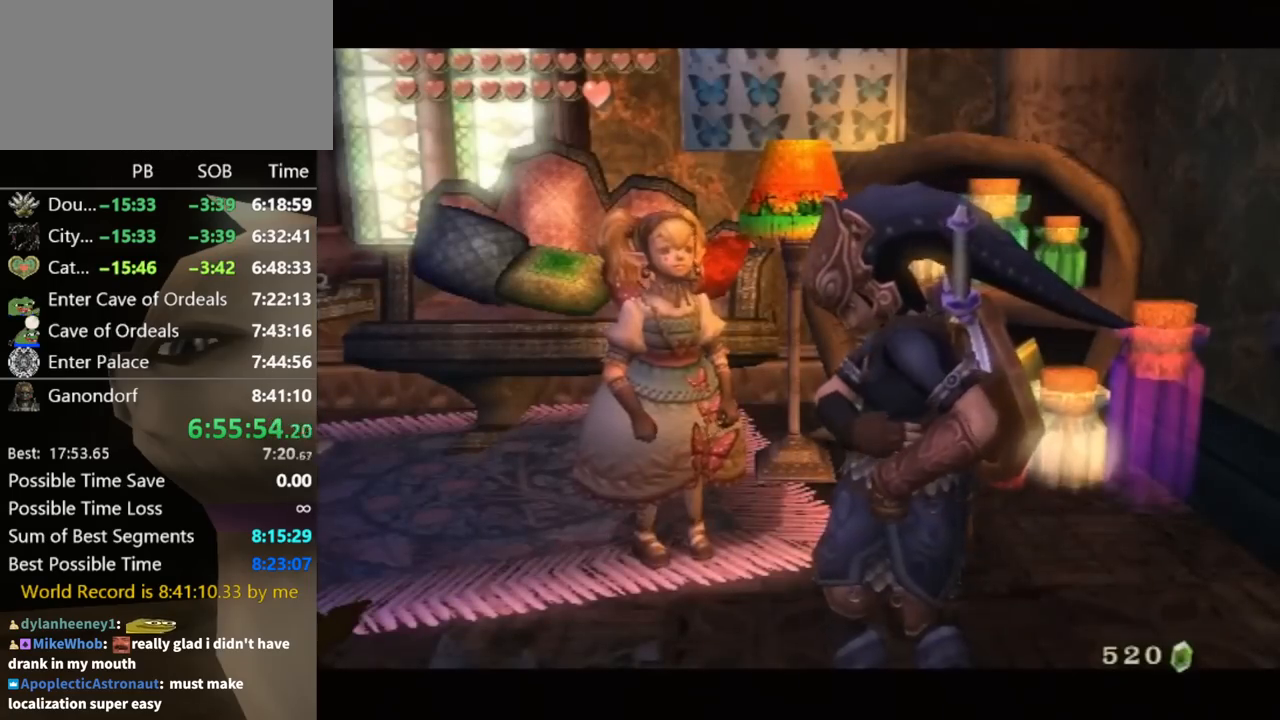
{"buttons": [], "left_stick": "center", "right_stick": "center", "events": []}
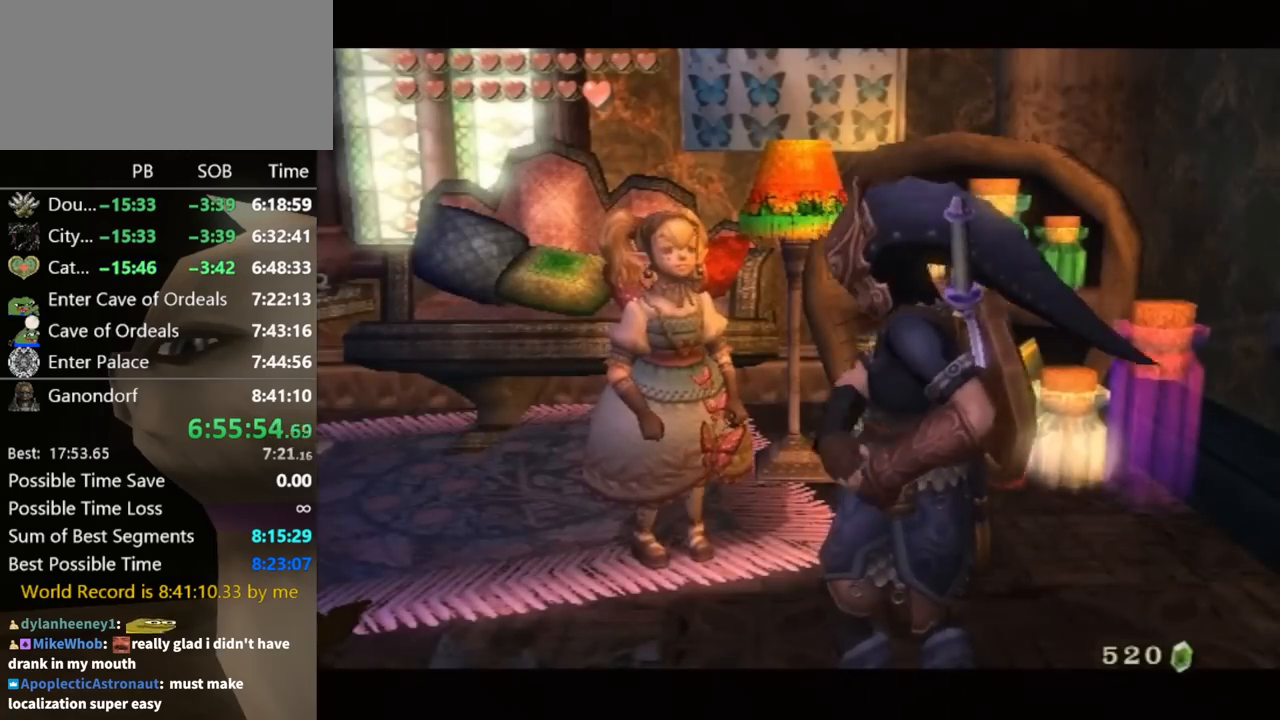
{"buttons": [], "left_stick": "center", "right_stick": "center", "events": []}
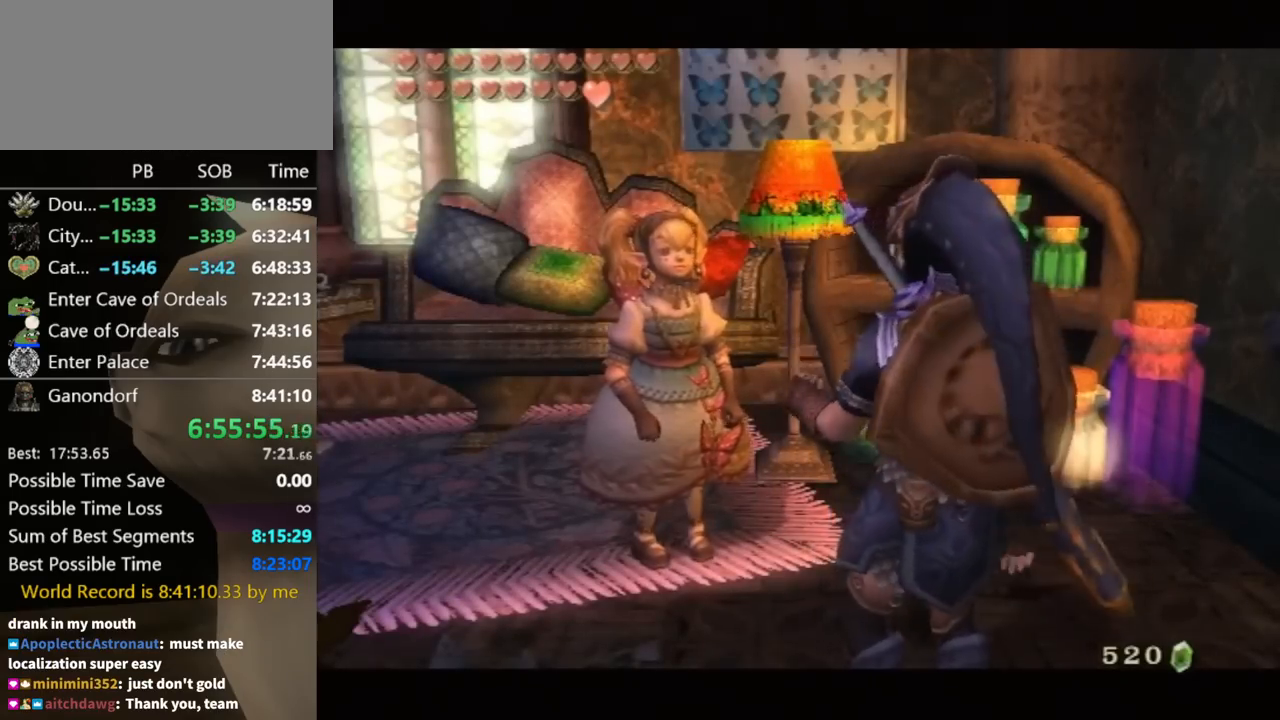
{"buttons": ["A"], "left_stick": "center", "right_stick": "center", "events": [[200, "B", "down"], [267, "A", "down"], [267, "B", "up"], [333, "A", "up"], [333, "B", "down"], [367, "B", "up"], [400, "A", "down"], [433, "A", "up"], [467, "B", "down"], [500, "A", "down"], [500, "B", "up"]]}